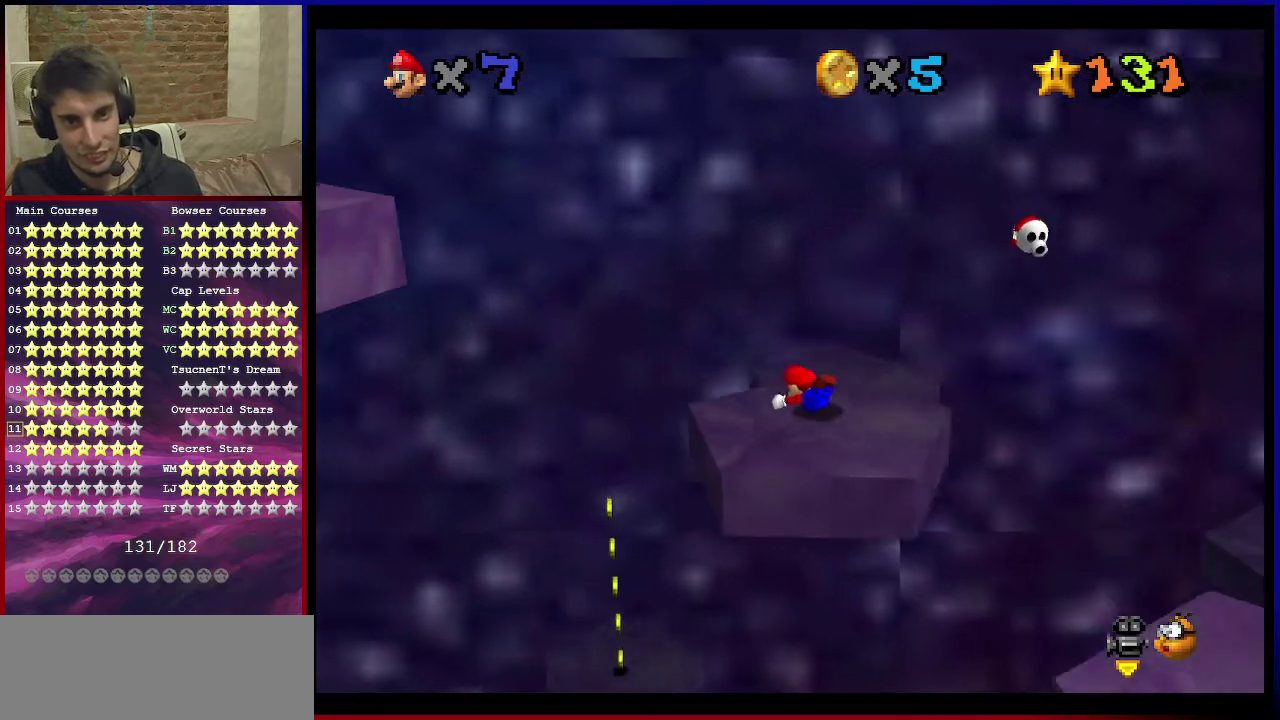
Gameplay with a controller (Nintendo layout); each line is a JSON object with the inputs held at the frame after it (dt_ms = milliseconds from this image to that frame). "events" lists button and stick changes between this image and that frame as [ms after this image, input, new state], when the widget could be followed in between. Not read: L3 R3.
{"dt_ms": 500, "buttons": [], "left_stick": "down-right", "events": [[33, "left_stick", "left"], [166, "left_stick", "up-left"], [367, "left_stick", "center"], [467, "left_stick", "down-right"]]}
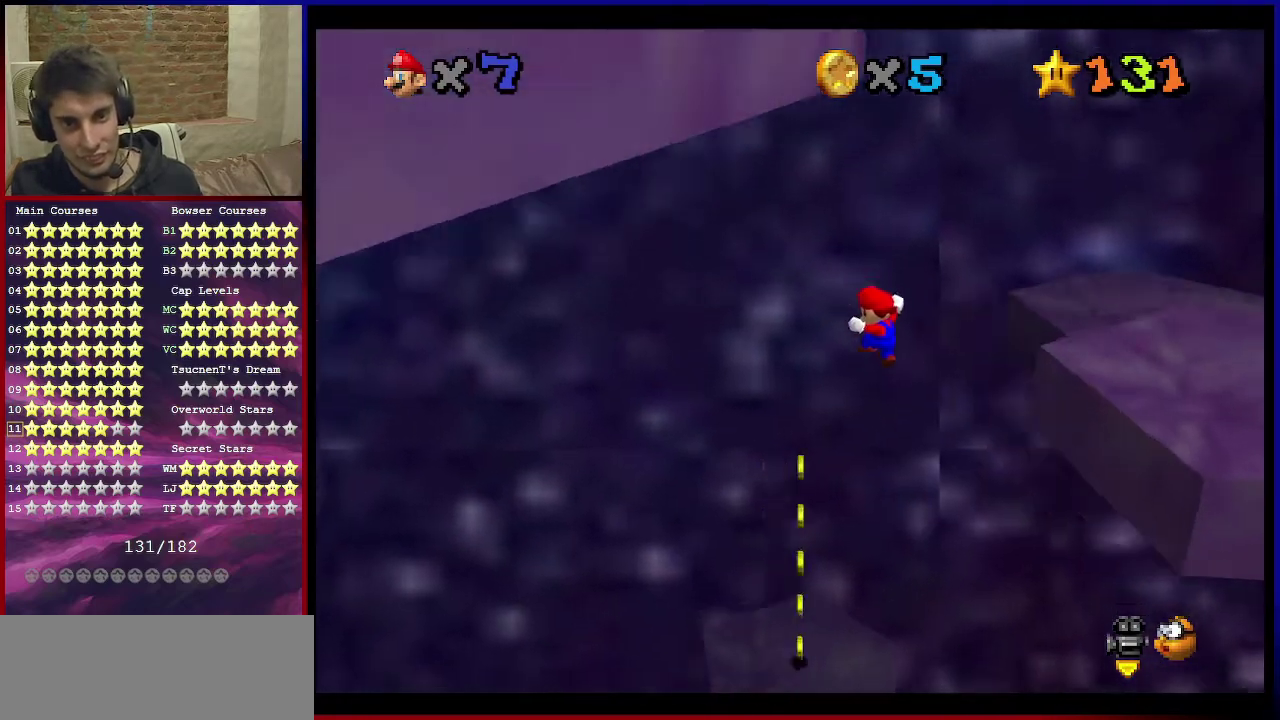
{"dt_ms": 501, "buttons": [], "left_stick": "right", "events": [[234, "C_DOWN", "down"], [234, "C_LEFT", "down"], [300, "C_DOWN", "up"], [300, "C_LEFT", "up"], [334, "left_stick", "right"], [367, "C_LEFT", "down"], [467, "C_LEFT", "up"]]}
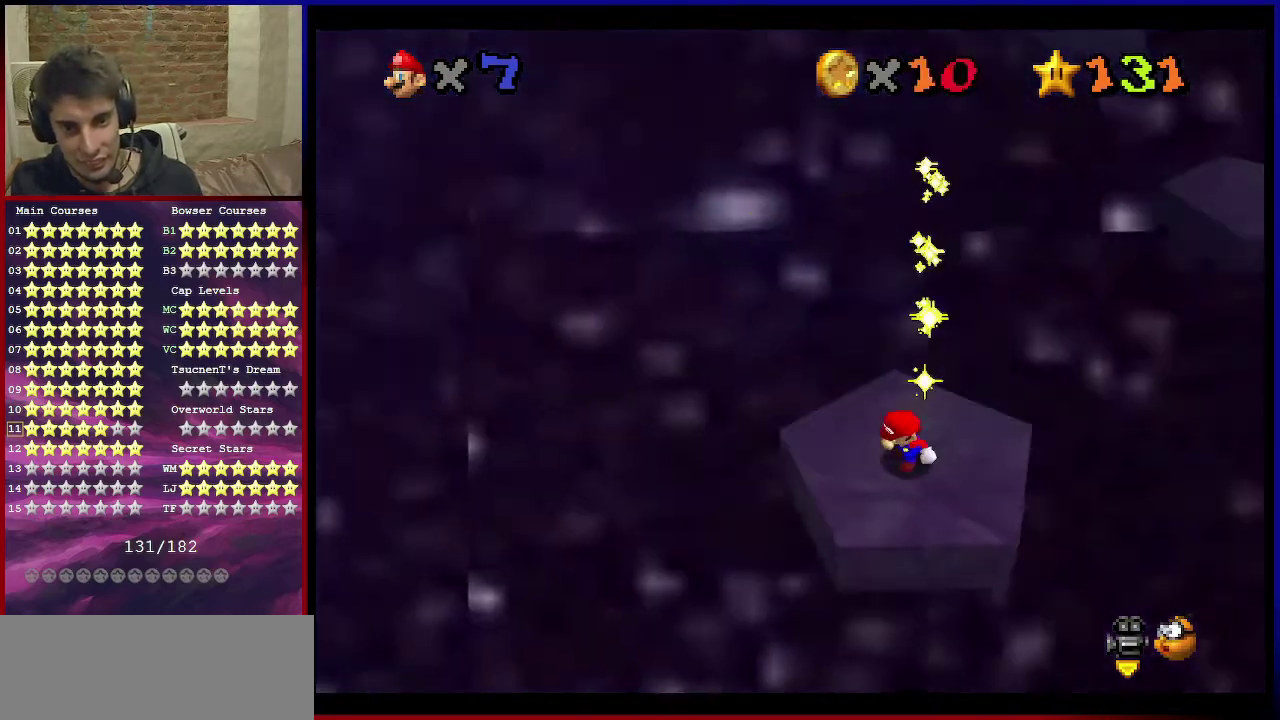
{"dt_ms": 400, "buttons": [], "left_stick": "down", "events": [[33, "A", "down"], [33, "left_stick", "center"], [167, "A", "up"], [400, "left_stick", "down"]]}
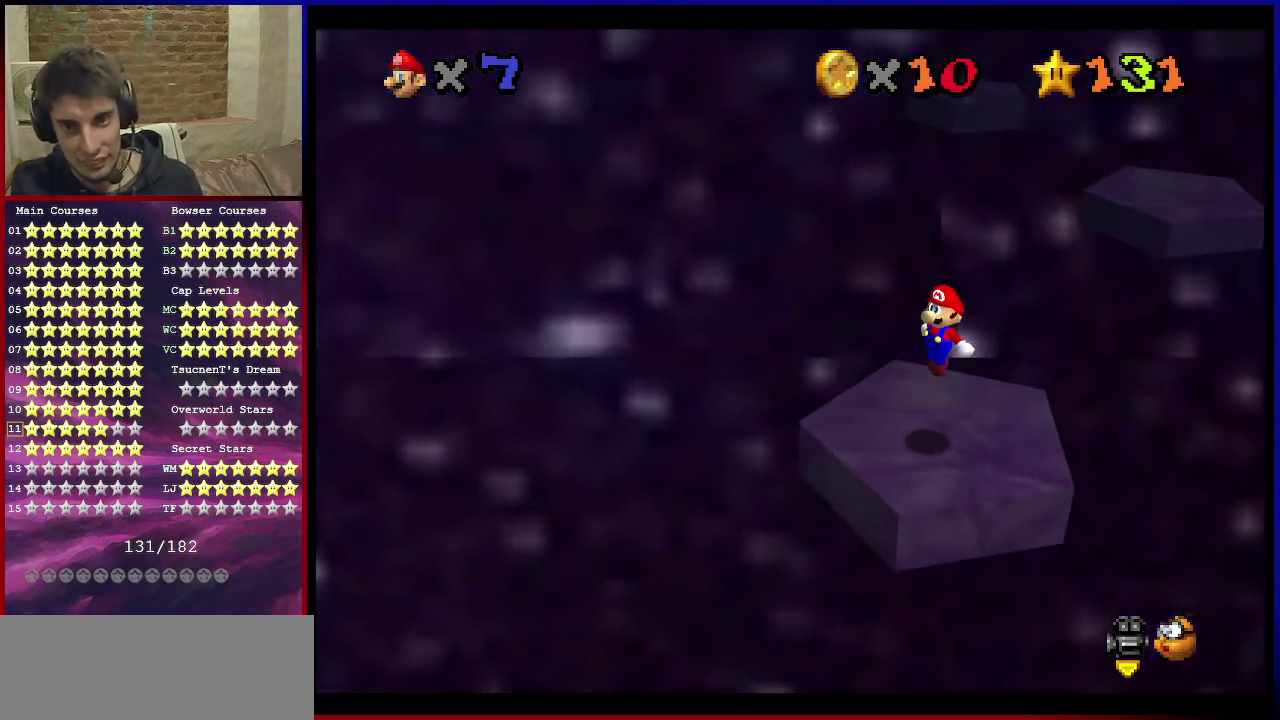
{"dt_ms": 701, "buttons": [], "left_stick": "up", "events": [[300, "left_stick", "center"], [367, "B", "down"], [434, "B", "up"], [434, "left_stick", "left"], [567, "left_stick", "up"]]}
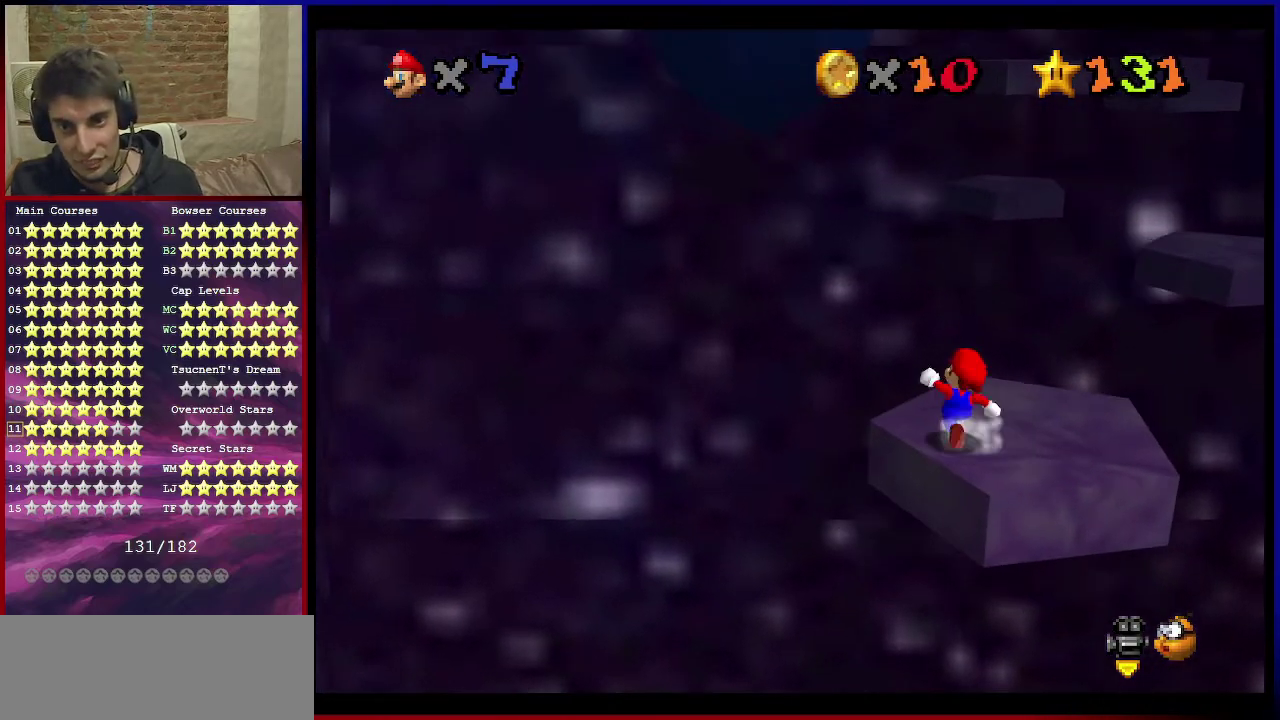
{"dt_ms": 400, "buttons": [], "left_stick": "up-right", "events": [[66, "left_stick", "up-right"]]}
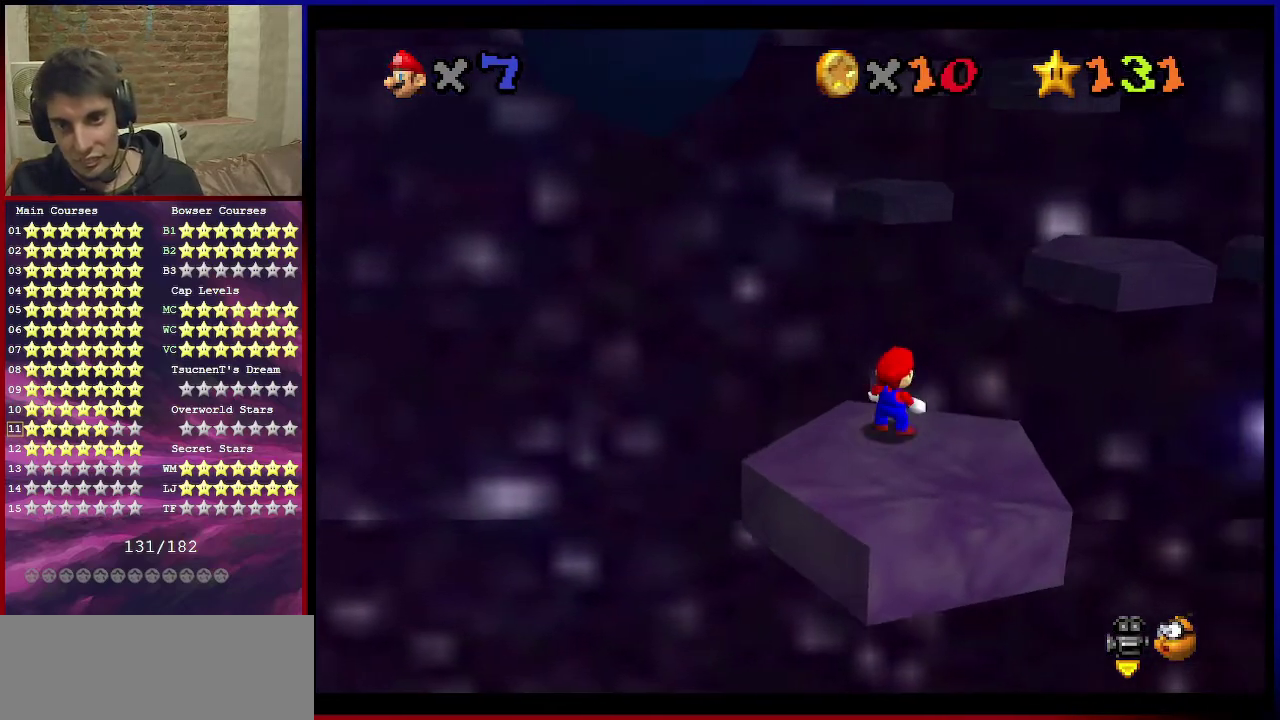
{"dt_ms": 601, "buttons": ["Z"], "left_stick": "center", "events": [[34, "A", "down"], [34, "Z", "down"], [200, "A", "up"], [234, "C_DOWN", "down"], [234, "C_LEFT", "down"], [434, "C_DOWN", "up"], [467, "C_LEFT", "up"], [501, "left_stick", "up"], [601, "left_stick", "center"]]}
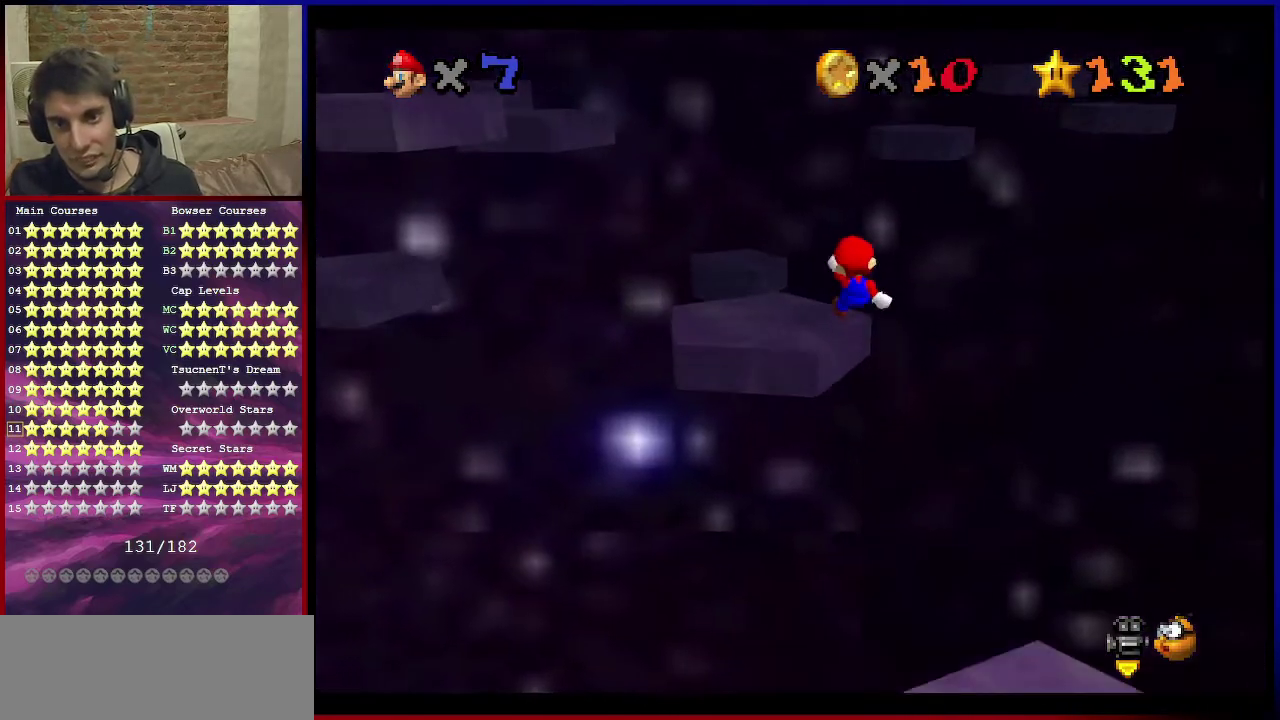
{"dt_ms": 400, "buttons": [], "left_stick": "down", "events": [[167, "left_stick", "left"], [233, "C_RIGHT", "down"], [233, "left_stick", "down-left"], [300, "Z", "up"], [300, "left_stick", "down"], [367, "C_RIGHT", "up"]]}
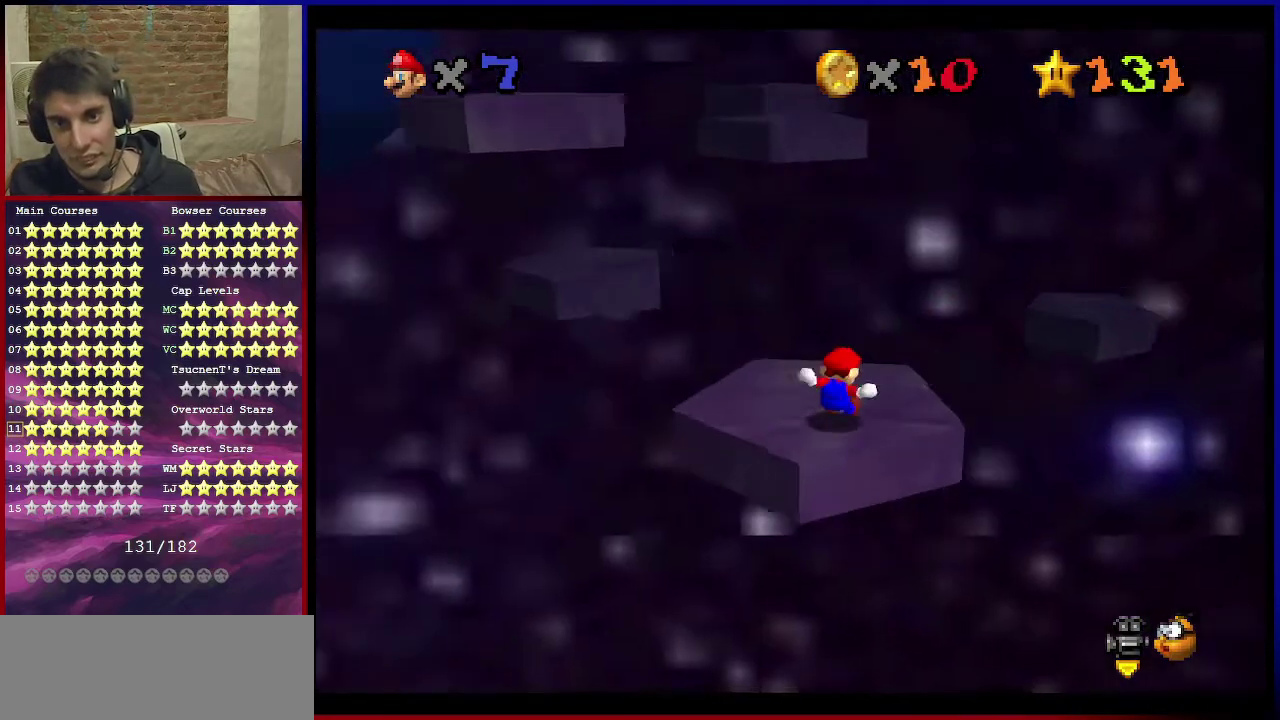
{"dt_ms": 300, "buttons": [], "left_stick": "center", "events": [[34, "left_stick", "center"], [67, "C_RIGHT", "down"], [267, "C_RIGHT", "up"]]}
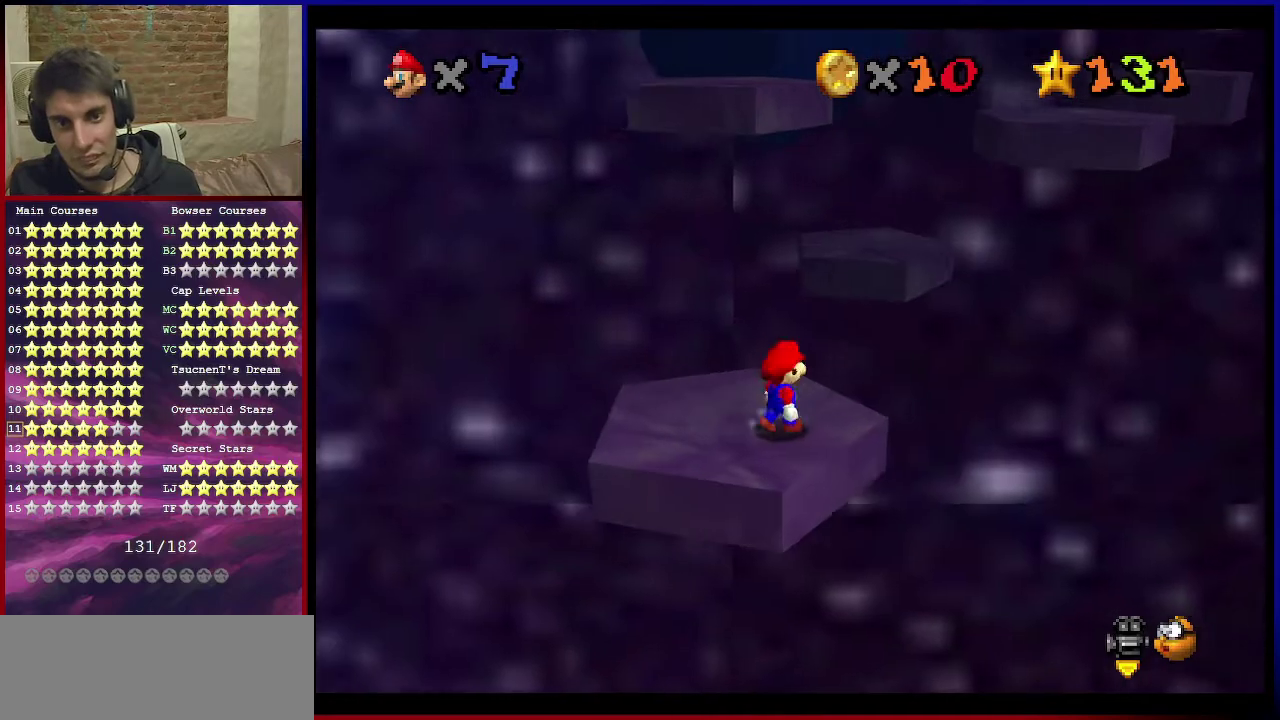
{"dt_ms": 901, "buttons": [], "left_stick": "up", "events": [[34, "left_stick", "up"], [234, "A", "down"], [234, "B", "down"], [234, "left_stick", "center"], [301, "left_stick", "down"], [434, "B", "up"], [468, "A", "up"], [568, "left_stick", "center"], [668, "A", "down"], [701, "left_stick", "up"], [868, "A", "up"]]}
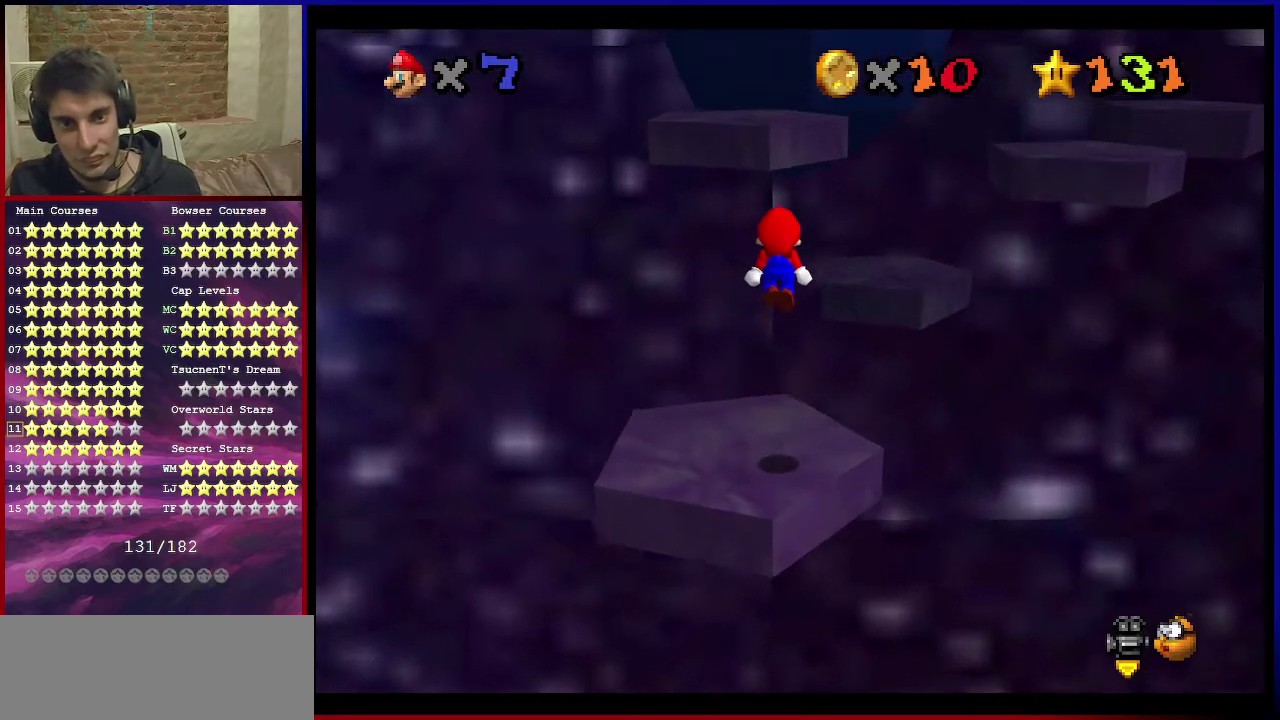
{"dt_ms": 301, "buttons": [], "left_stick": "up", "events": []}
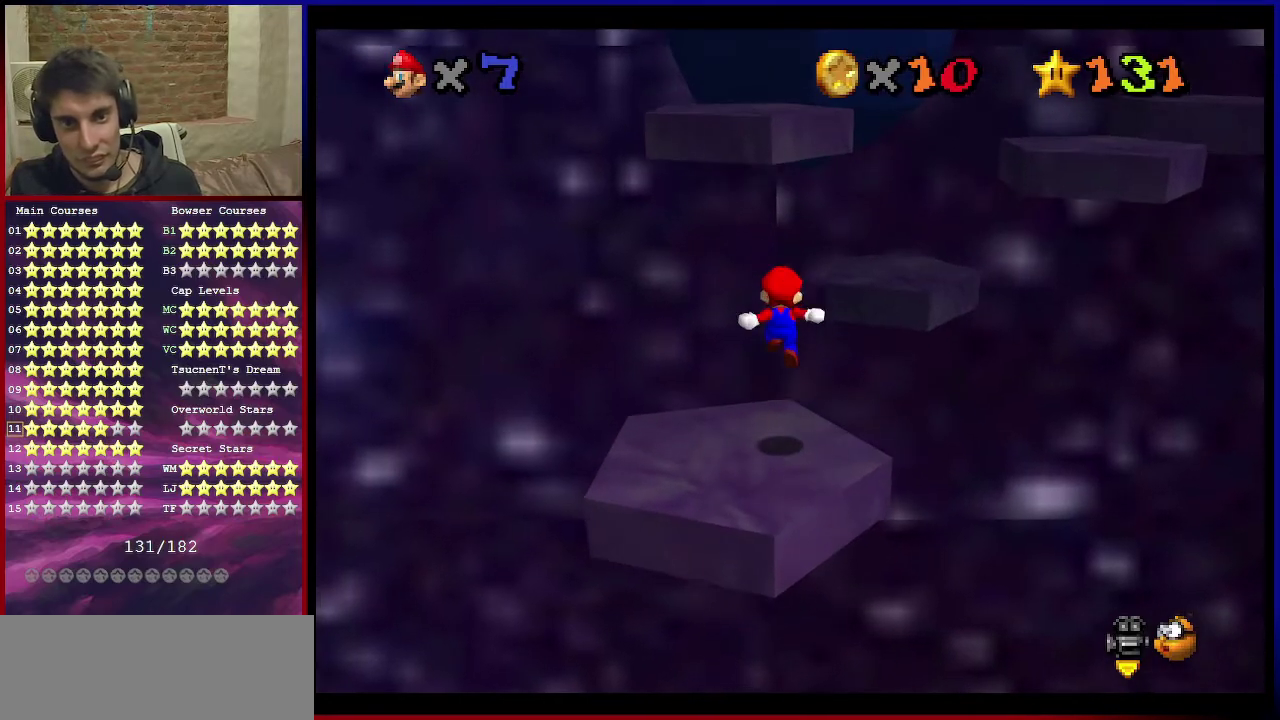
{"dt_ms": 500, "buttons": ["A"], "left_stick": "center", "events": [[267, "A", "down"], [433, "left_stick", "center"]]}
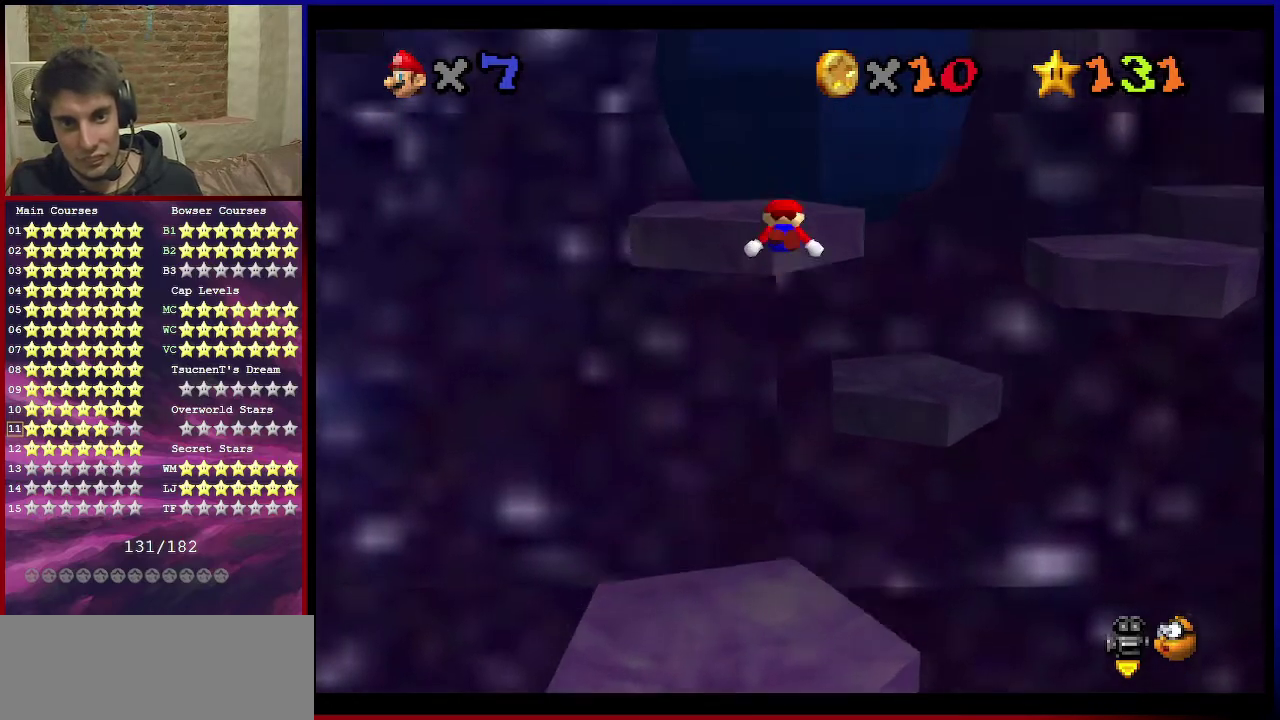
{"dt_ms": 501, "buttons": [], "left_stick": "down", "events": [[167, "left_stick", "up"], [367, "A", "up"], [434, "left_stick", "down"]]}
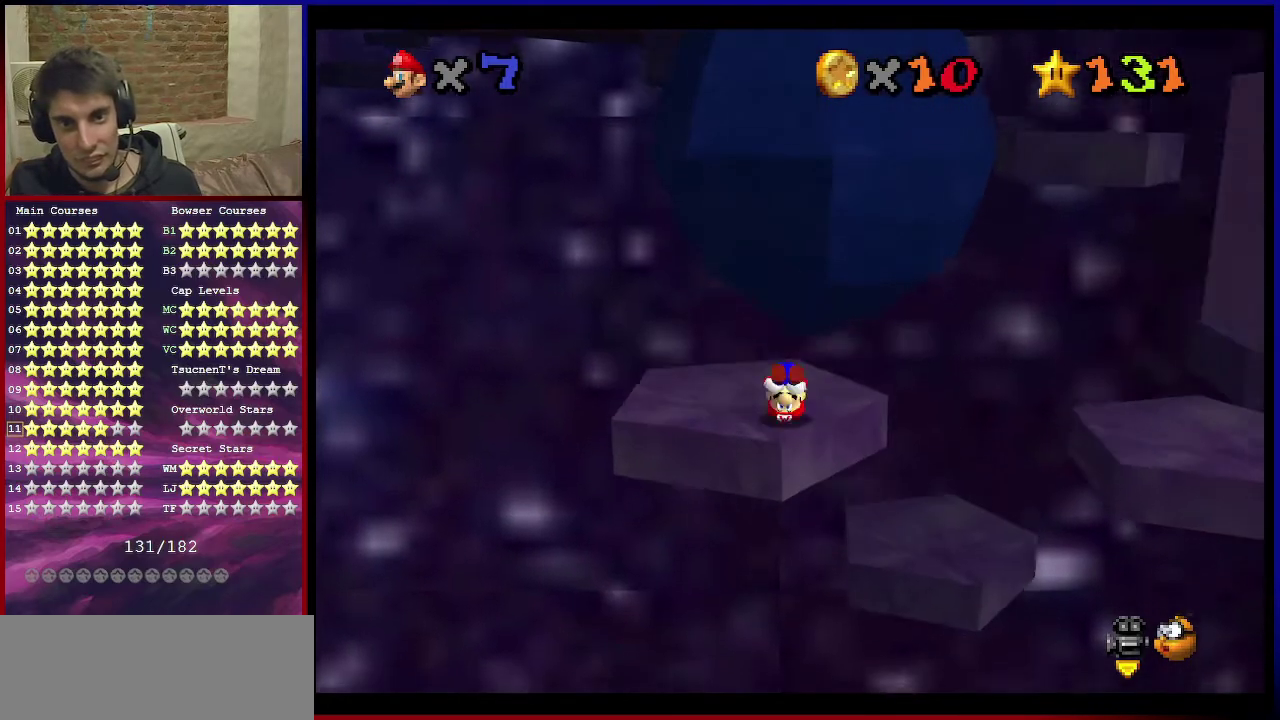
{"dt_ms": 500, "buttons": [], "left_stick": "up", "events": [[100, "left_stick", "center"], [333, "C_DOWN", "down"], [333, "C_LEFT", "down"], [367, "left_stick", "up"], [400, "C_DOWN", "up"], [433, "C_LEFT", "up"]]}
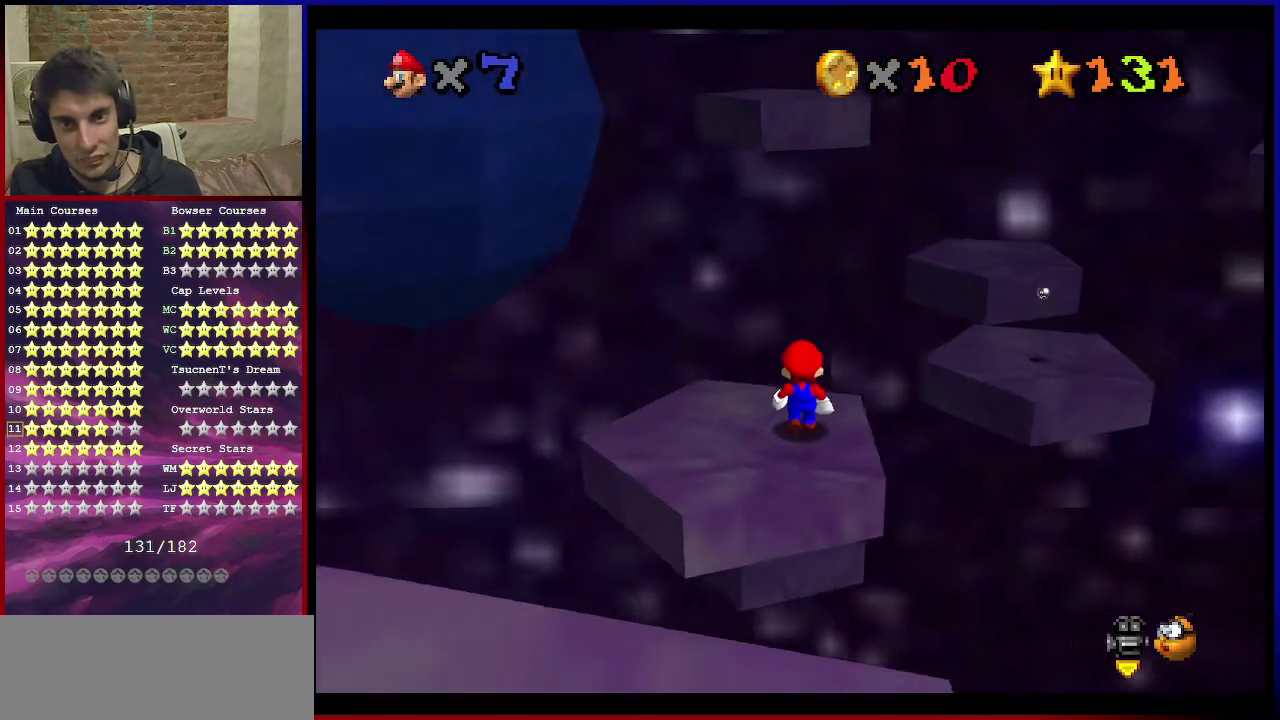
{"dt_ms": 501, "buttons": [], "left_stick": "up", "events": [[100, "left_stick", "center"], [334, "left_stick", "up"]]}
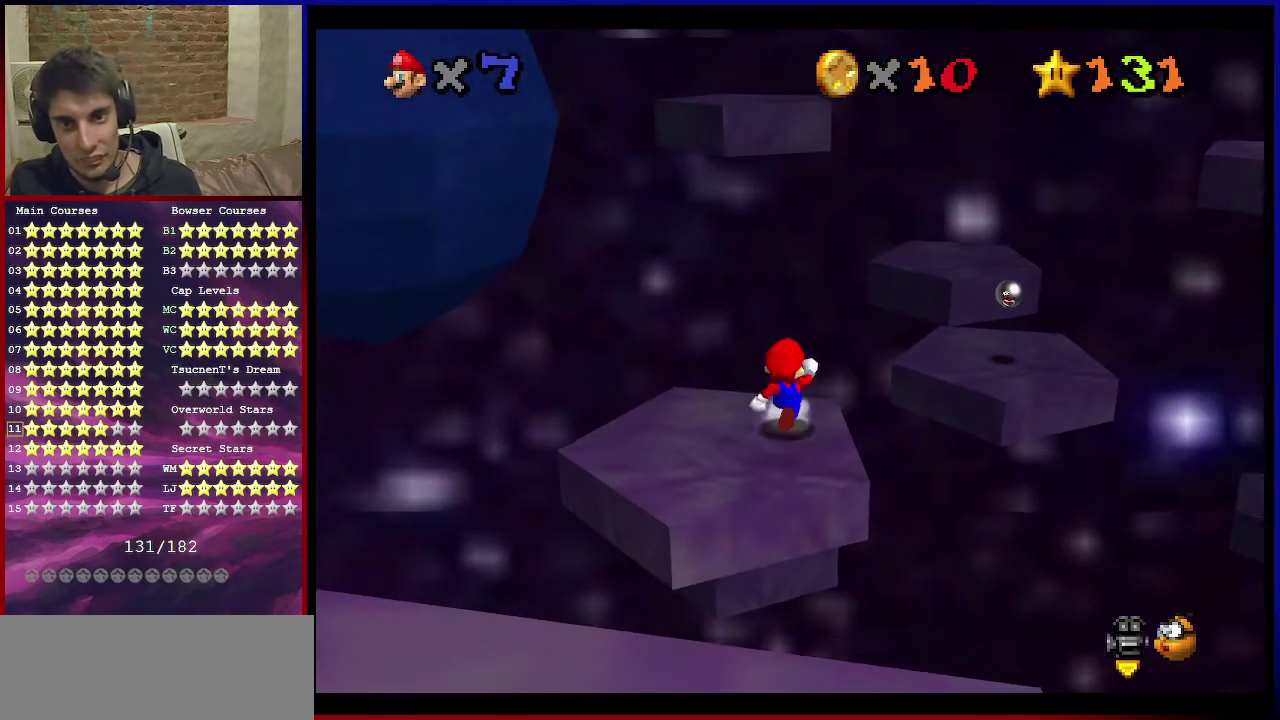
{"dt_ms": 600, "buttons": ["A", "B"], "left_stick": "up-right", "events": [[33, "A", "down"], [534, "B", "down"], [534, "left_stick", "up-right"]]}
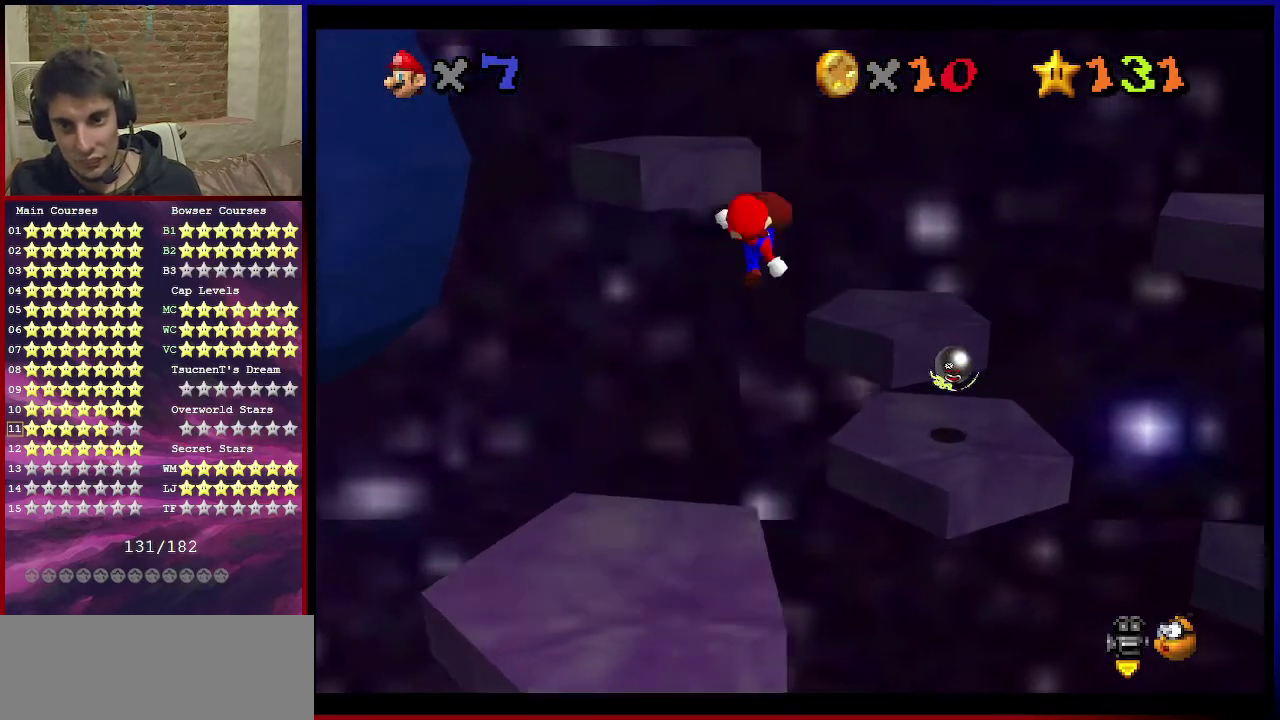
{"dt_ms": 401, "buttons": ["C_RIGHT"], "left_stick": "right", "events": [[34, "B", "up"], [34, "left_stick", "right"], [67, "A", "up"], [334, "C_RIGHT", "down"]]}
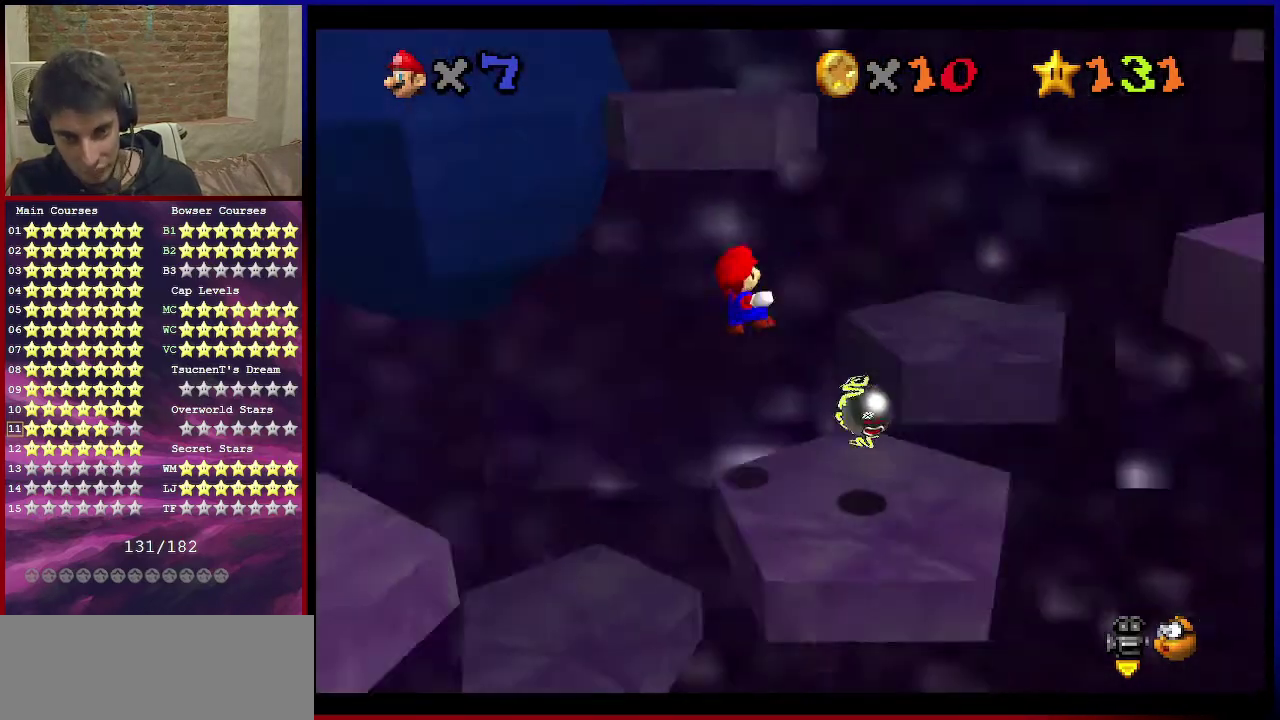
{"dt_ms": 300, "buttons": ["A"], "left_stick": "up", "events": [[66, "C_RIGHT", "up"], [66, "left_stick", "up-right"], [167, "left_stick", "up"], [300, "A", "down"]]}
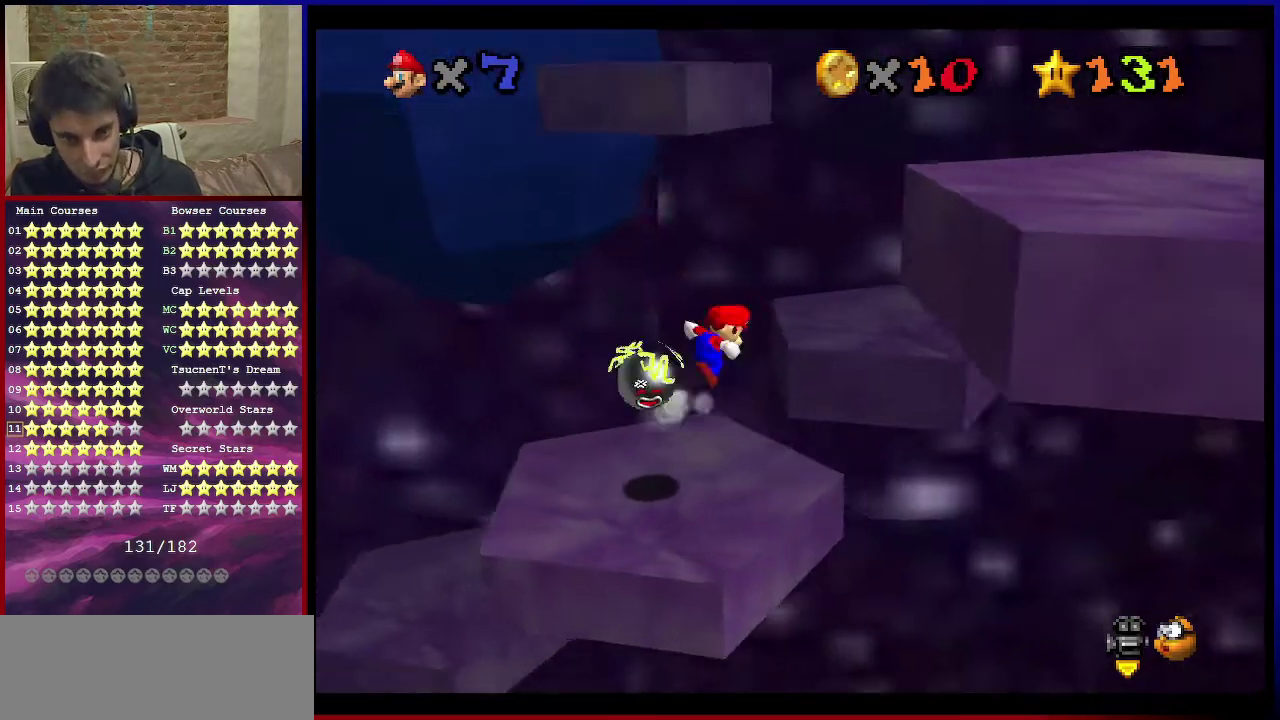
{"dt_ms": 701, "buttons": [], "left_stick": "up", "events": [[100, "A", "up"], [267, "C_RIGHT", "down"], [300, "left_stick", "up-right"], [367, "C_RIGHT", "up"], [400, "left_stick", "right"], [634, "left_stick", "up-left"], [701, "left_stick", "up"]]}